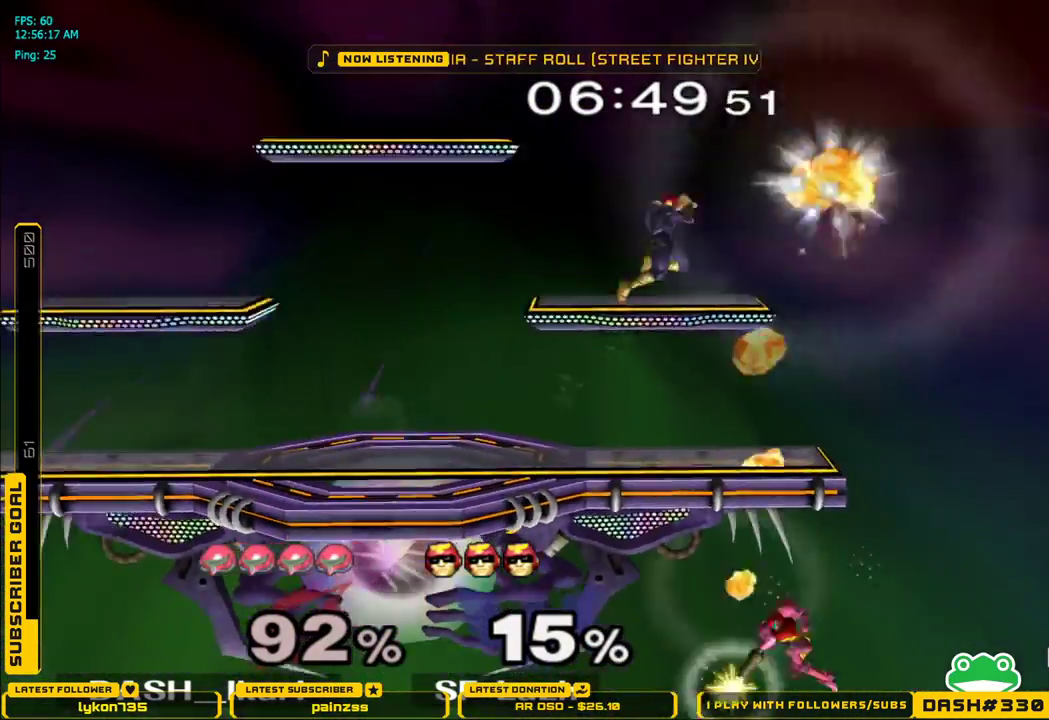
Gameplay with a controller (Nintendo layout); each line is a JSON object with the inputs held at the frame after it. "events" lists button and stick changes between this image and that frame as [ms after this image, input, new state], when the widget could be followed in between. Not read: L3 R3.
{"buttons": [], "left_stick": "right", "right_stick": "center", "events": [[283, "left_stick", "right"], [300, "X", "down"], [350, "X", "up"], [433, "X", "down"], [500, "X", "up"]]}
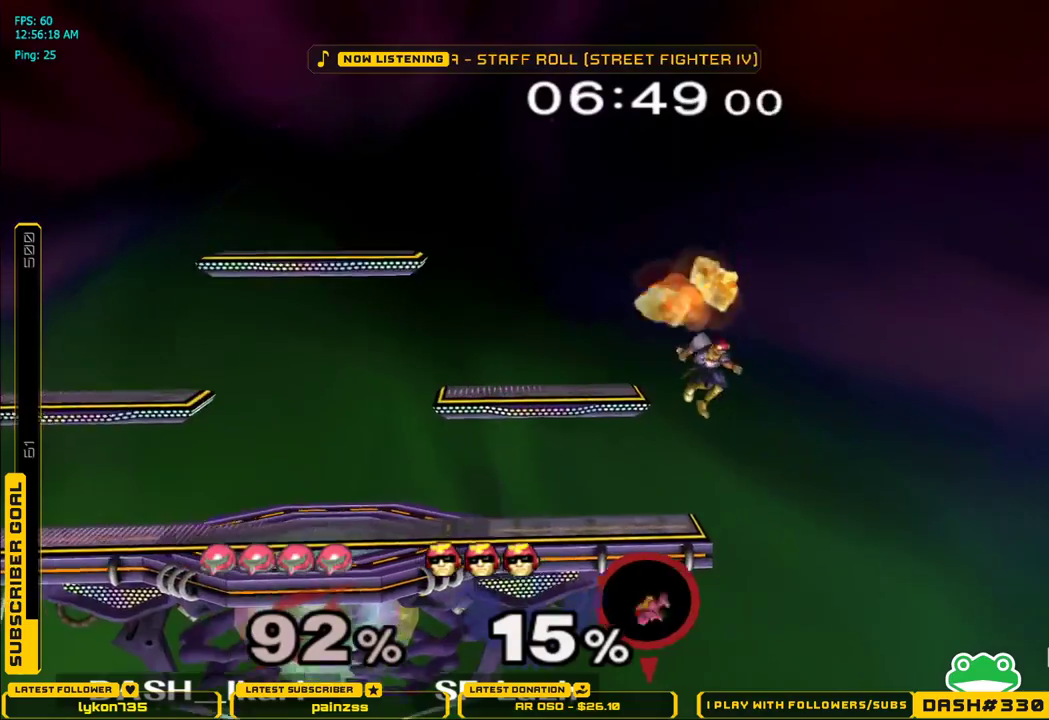
{"buttons": ["X", "L1"], "left_stick": "up", "right_stick": "center", "events": [[50, "X", "down"], [50, "left_stick", "center"], [350, "left_stick", "up"], [433, "L1", "down"]]}
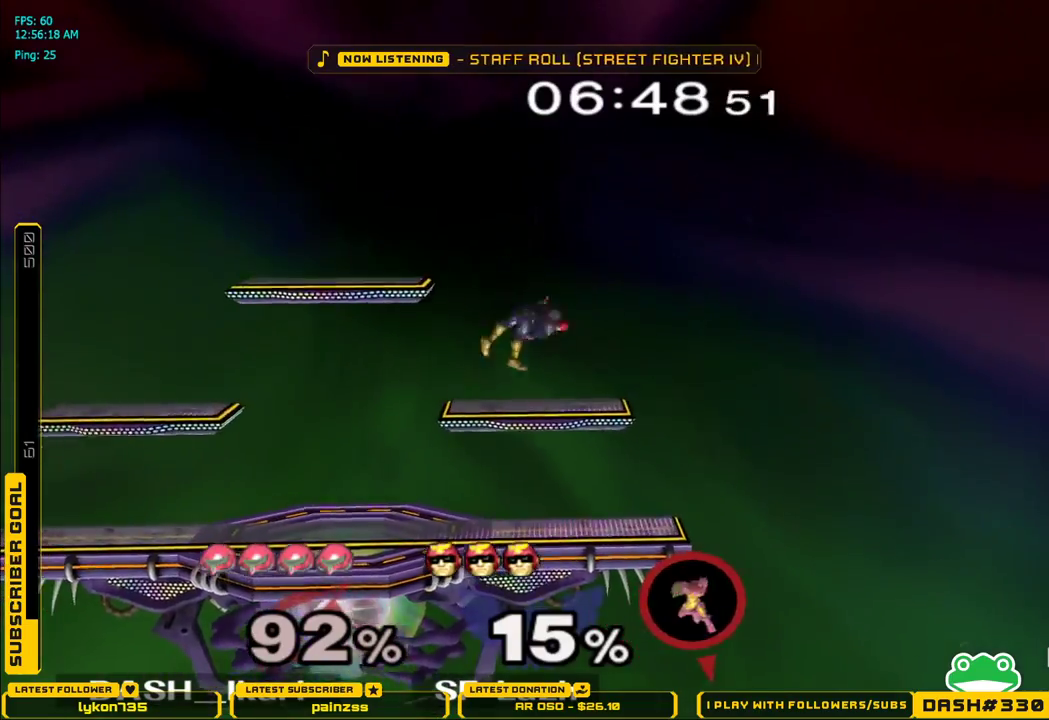
{"buttons": ["L1"], "left_stick": "up", "right_stick": "center", "events": [[317, "A", "down"], [317, "X", "up"], [383, "A", "up"], [433, "A", "down"], [500, "A", "up"]]}
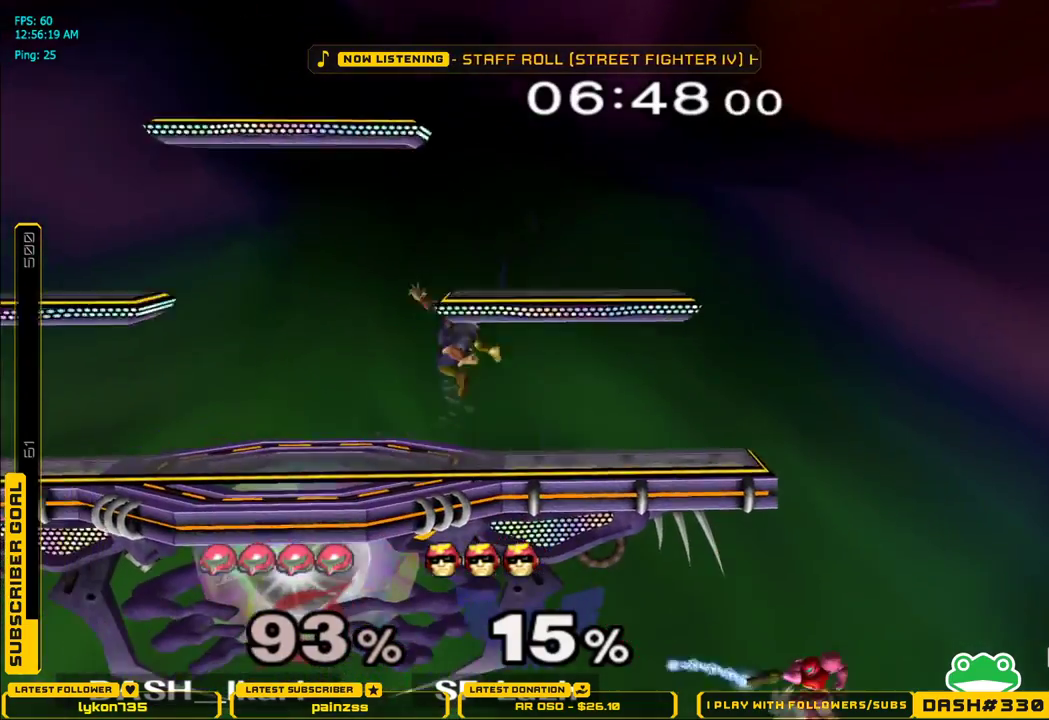
{"buttons": [], "left_stick": "left", "right_stick": "center", "events": [[17, "A", "down"], [67, "L1", "up"], [100, "A", "up"], [200, "left_stick", "down"], [383, "left_stick", "left"]]}
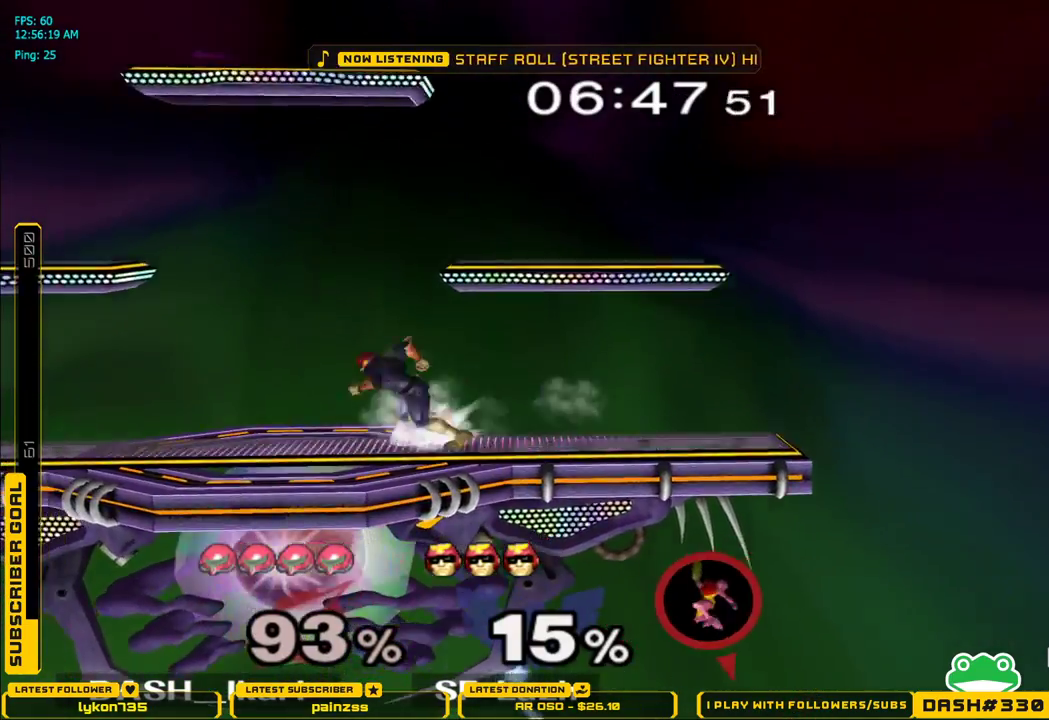
{"buttons": ["X"], "left_stick": "right", "right_stick": "center", "events": [[150, "left_stick", "center"], [217, "A", "down"], [283, "left_stick", "right"], [333, "A", "up"], [333, "X", "down"]]}
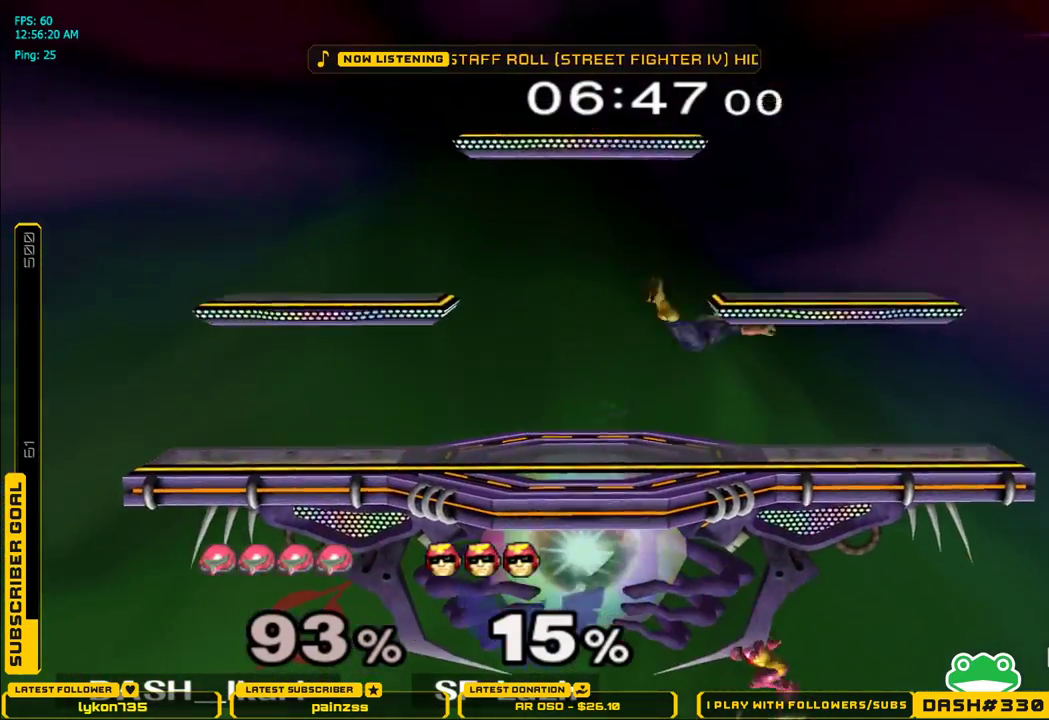
{"buttons": ["B", "X"], "left_stick": "up", "right_stick": "center", "events": [[417, "left_stick", "up"], [450, "B", "down"]]}
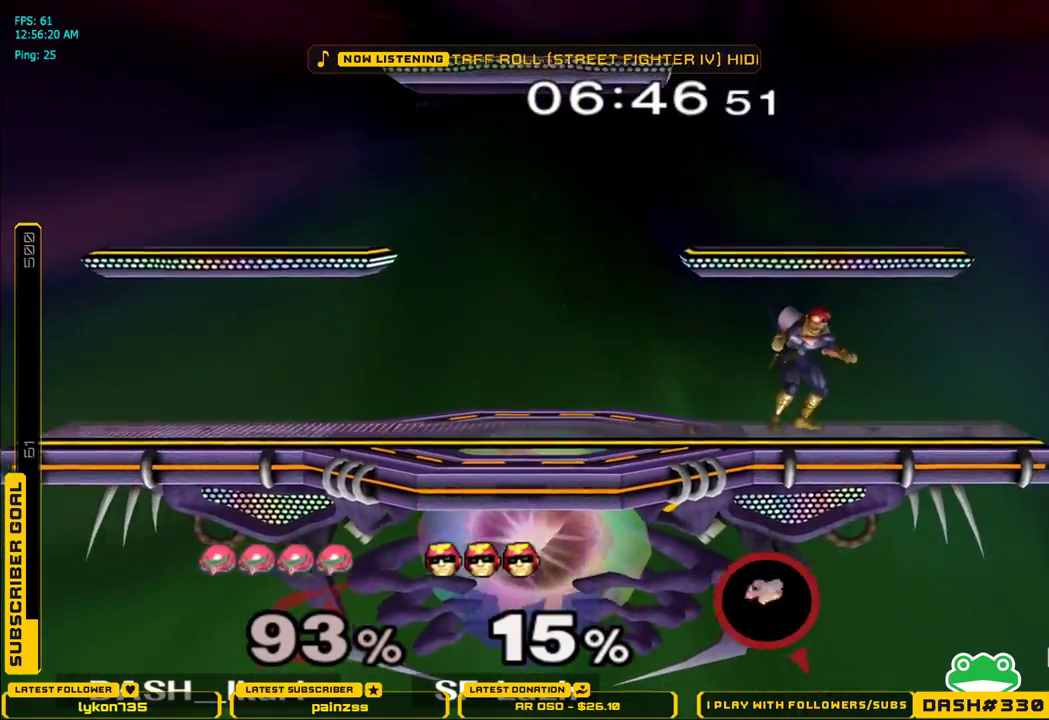
{"buttons": ["X"], "left_stick": "right", "right_stick": "center", "events": [[133, "left_stick", "right"], [183, "B", "up"]]}
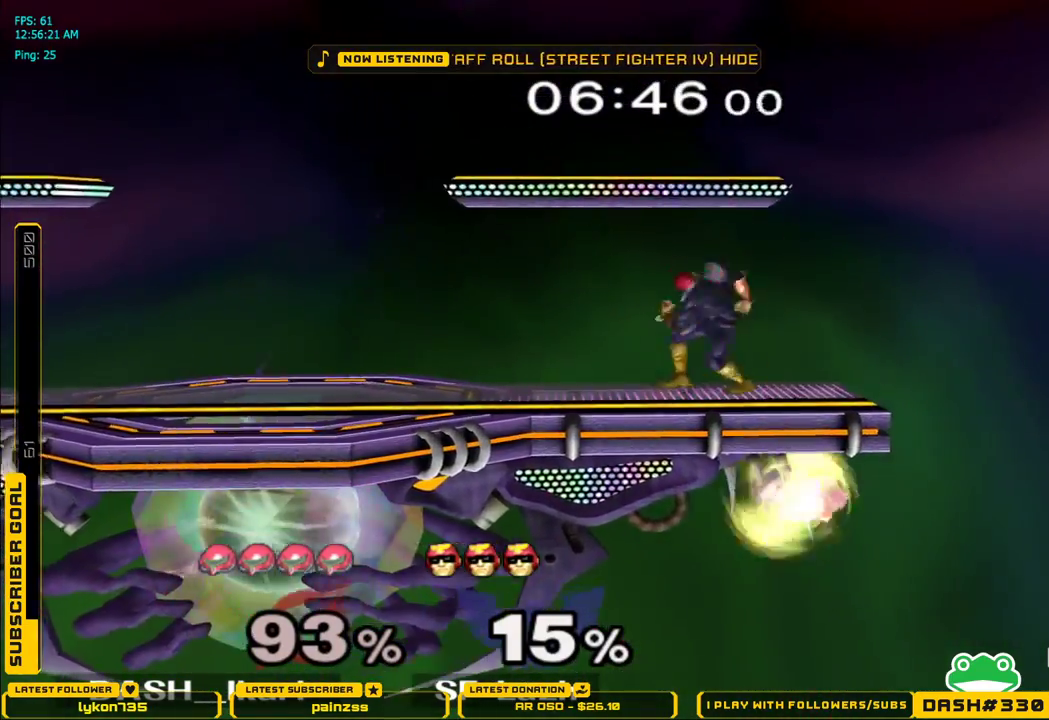
{"buttons": [], "left_stick": "down", "right_stick": "center", "events": [[350, "X", "up"], [383, "left_stick", "down"]]}
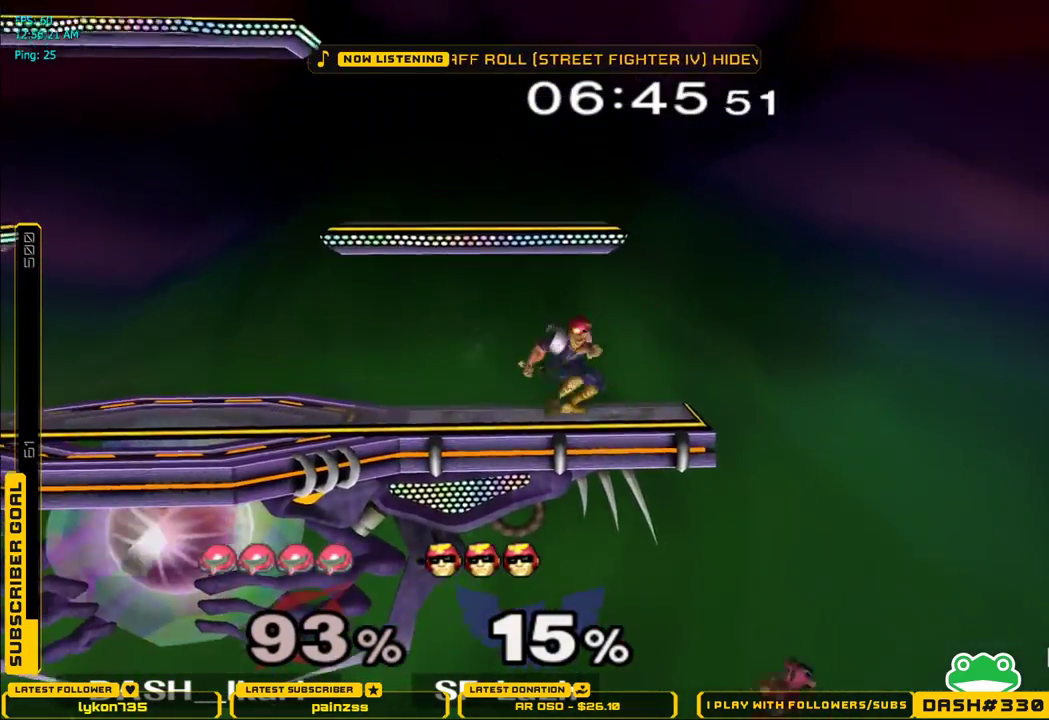
{"buttons": [], "left_stick": "center", "right_stick": "center", "events": [[183, "left_stick", "center"]]}
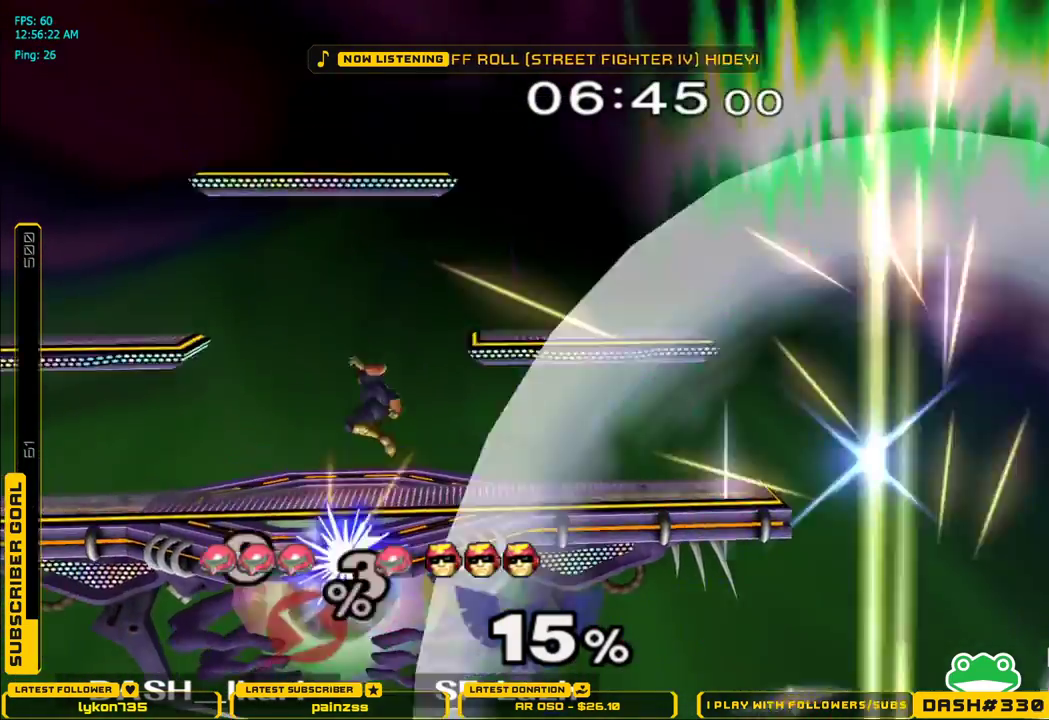
{"buttons": [], "left_stick": "center", "right_stick": "center", "events": []}
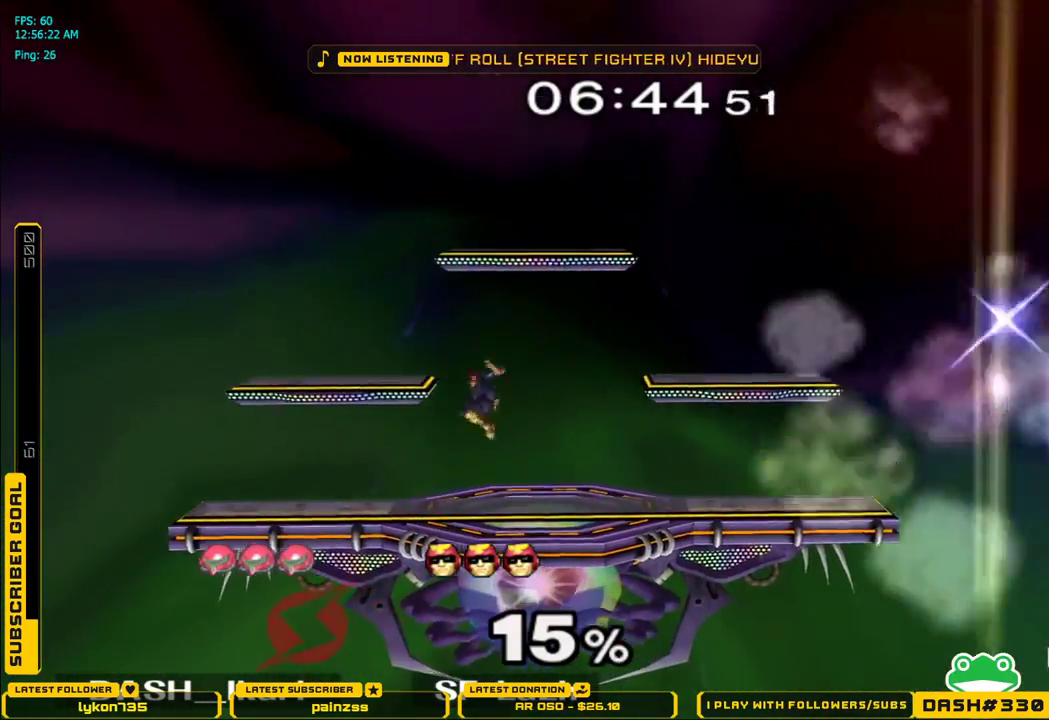
{"buttons": [], "left_stick": "center", "right_stick": "center", "events": []}
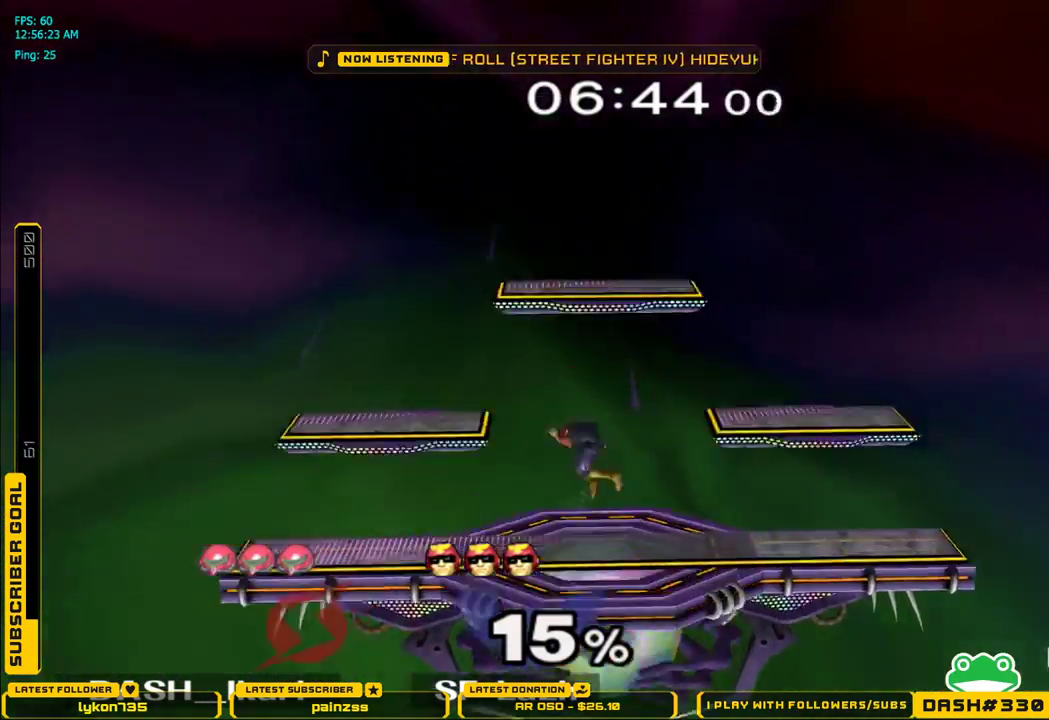
{"buttons": [], "left_stick": "center", "right_stick": "center", "events": []}
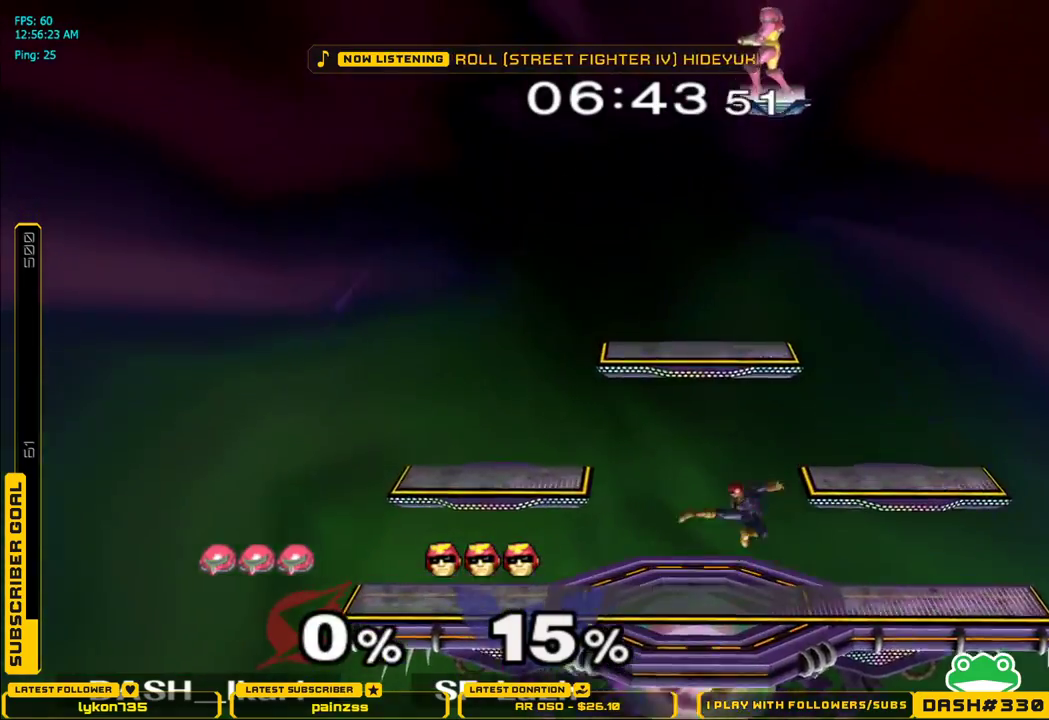
{"buttons": [], "left_stick": "center", "right_stick": "center", "events": []}
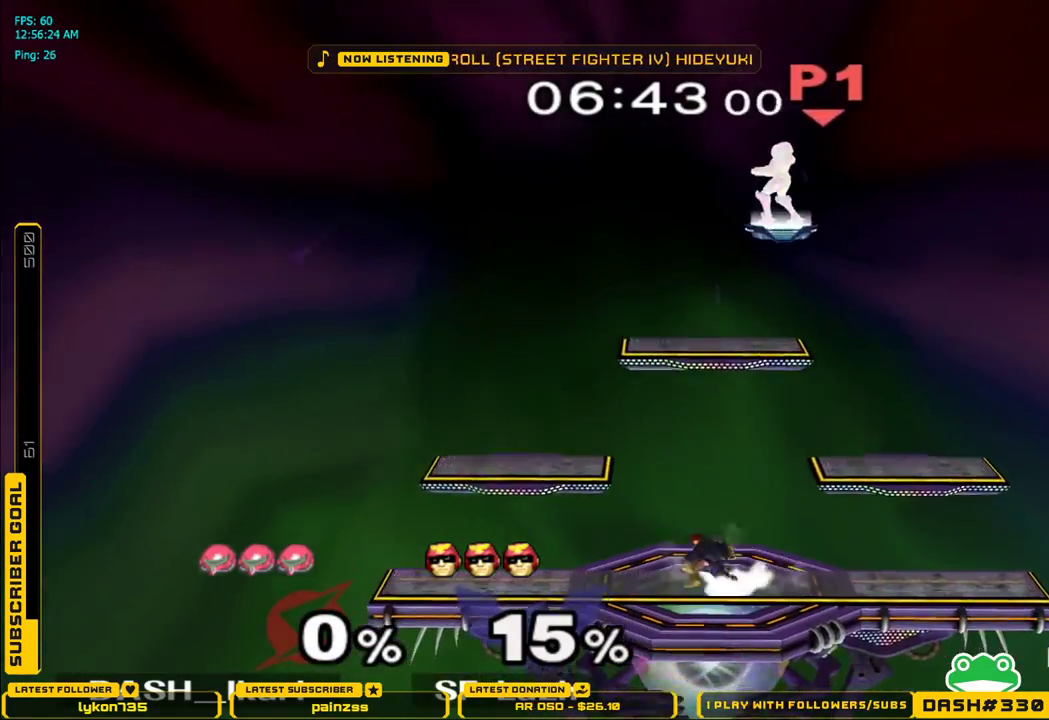
{"buttons": ["B"], "left_stick": "left", "right_stick": "center", "events": [[83, "left_stick", "down"], [417, "left_stick", "center"], [483, "left_stick", "left"], [500, "B", "down"]]}
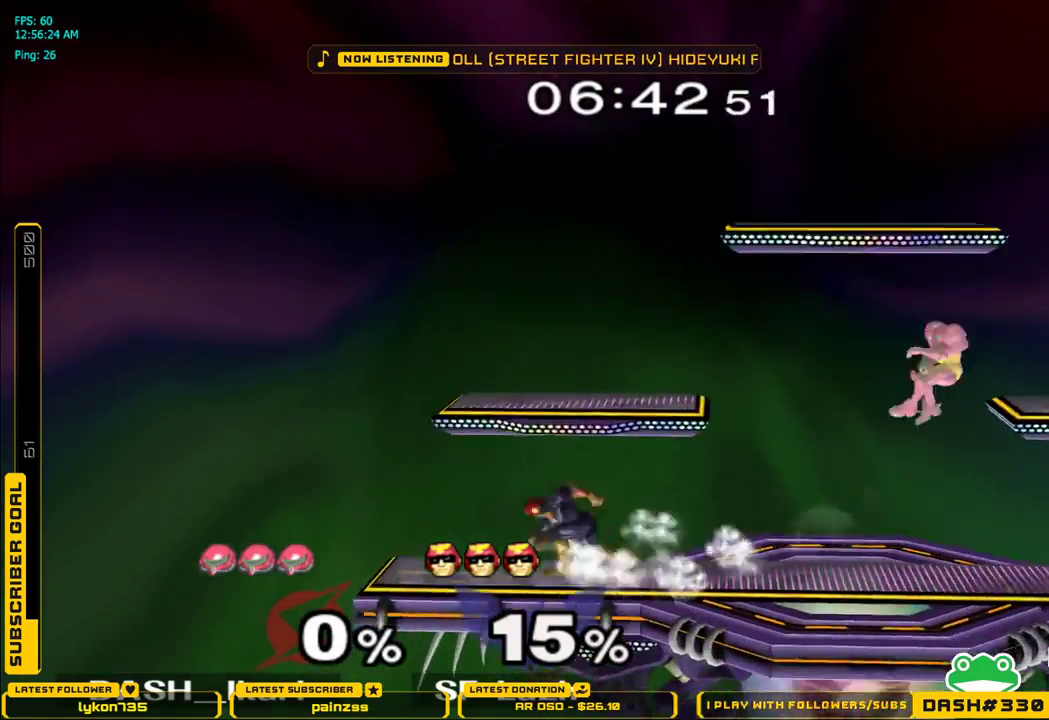
{"buttons": [], "left_stick": "left", "right_stick": "center", "events": [[100, "B", "up"], [167, "left_stick", "center"], [433, "left_stick", "left"]]}
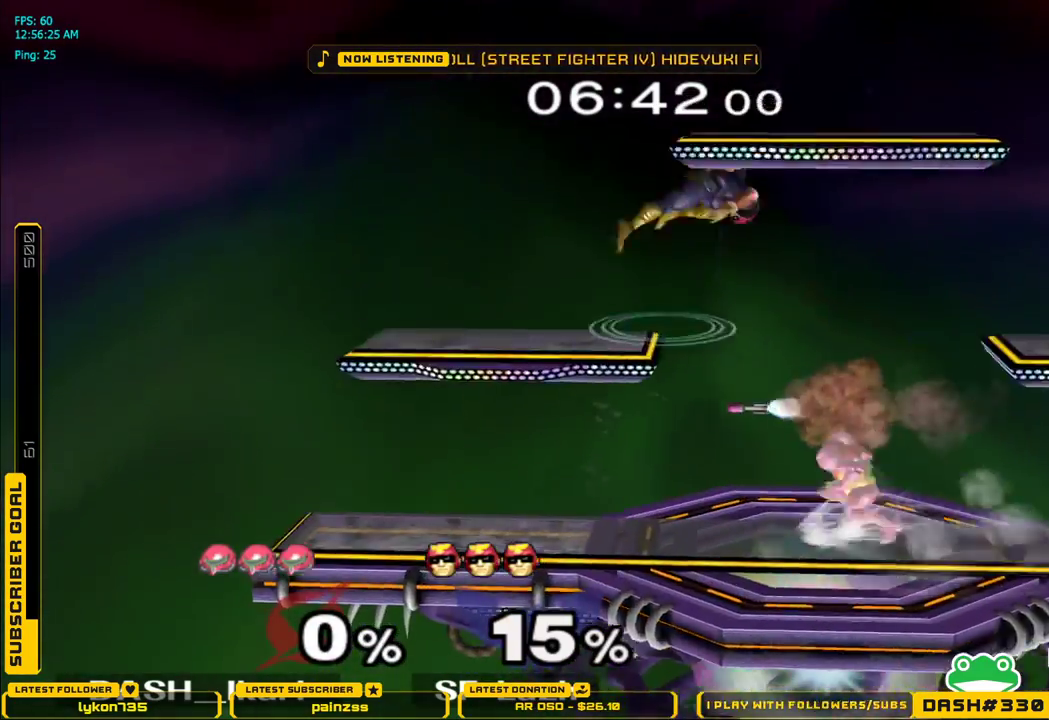
{"buttons": [], "left_stick": "left", "right_stick": "center", "events": [[17, "left_stick", "down-right"], [83, "left_stick", "down-left"], [133, "X", "down"], [150, "X", "up"], [183, "L1", "down"], [300, "L1", "up"], [300, "left_stick", "center"], [367, "left_stick", "left"], [400, "X", "down"], [467, "X", "up"]]}
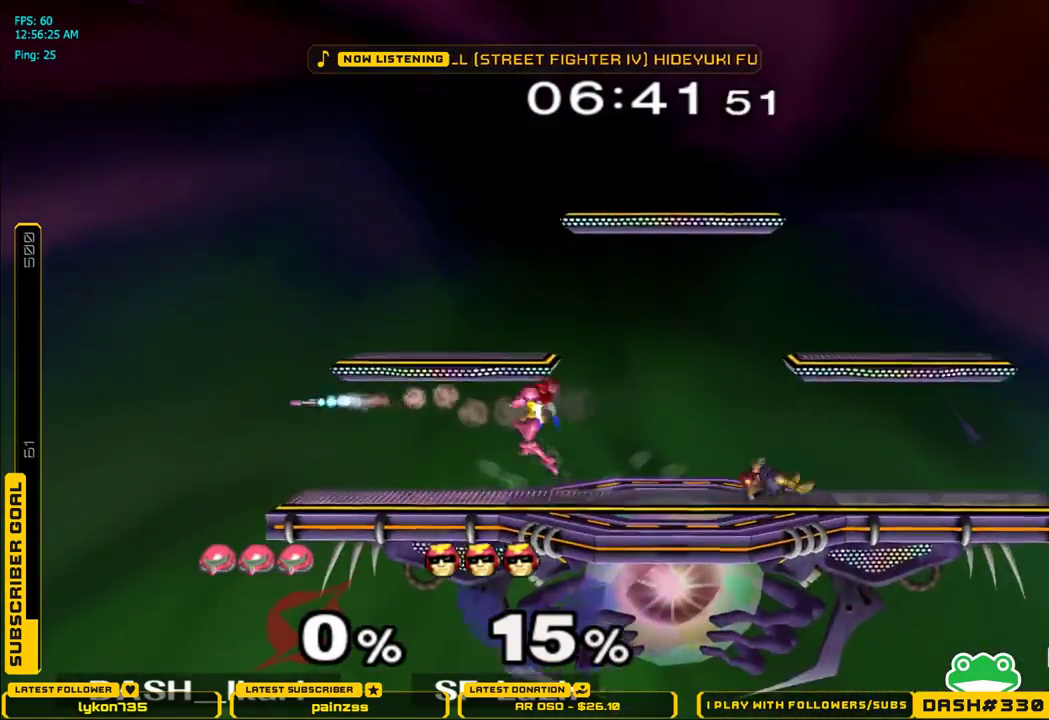
{"buttons": [], "left_stick": "right", "right_stick": "right", "events": [[33, "X", "down"], [100, "left_stick", "center"], [150, "left_stick", "right"], [217, "L1", "down"], [300, "X", "up"], [317, "L1", "up"], [317, "left_stick", "center"], [383, "left_stick", "down"], [417, "right_stick", "right"], [500, "left_stick", "right"]]}
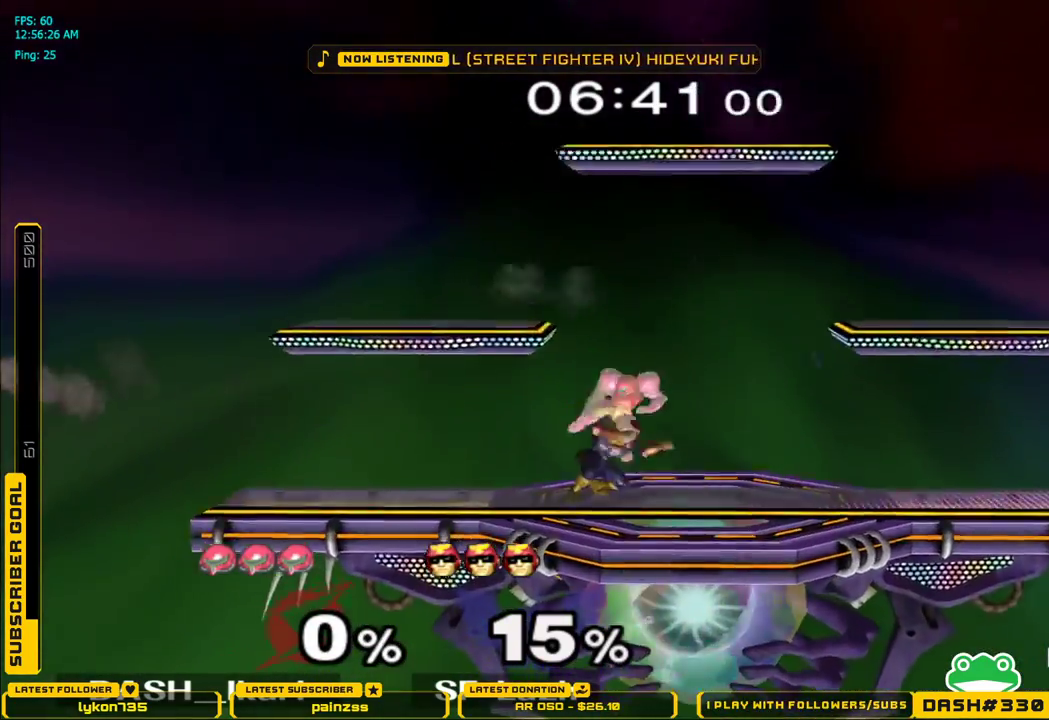
{"buttons": [], "left_stick": "center", "right_stick": "center", "events": [[67, "L1", "down"], [117, "right_stick", "center"], [167, "left_stick", "center"], [183, "L1", "up"], [300, "left_stick", "left"], [333, "A", "down"], [367, "left_stick", "center"], [417, "A", "up"]]}
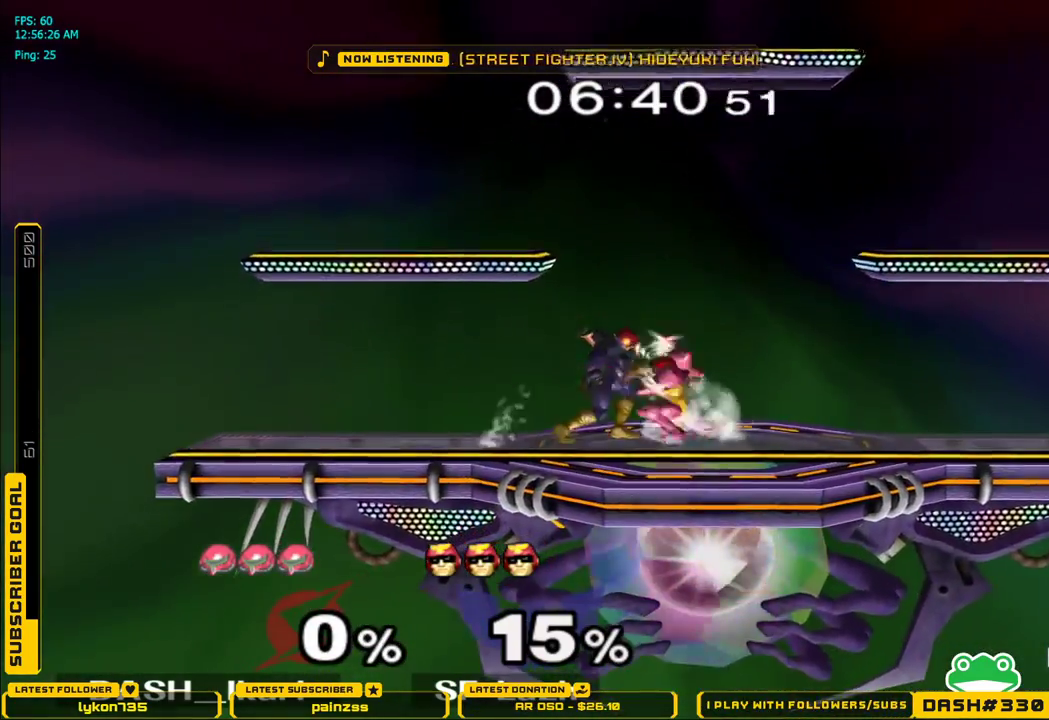
{"buttons": ["L1"], "left_stick": "right", "right_stick": "center", "events": [[167, "A", "down"], [267, "A", "up"], [383, "left_stick", "right"], [433, "B", "down"], [450, "L1", "down"], [500, "B", "up"]]}
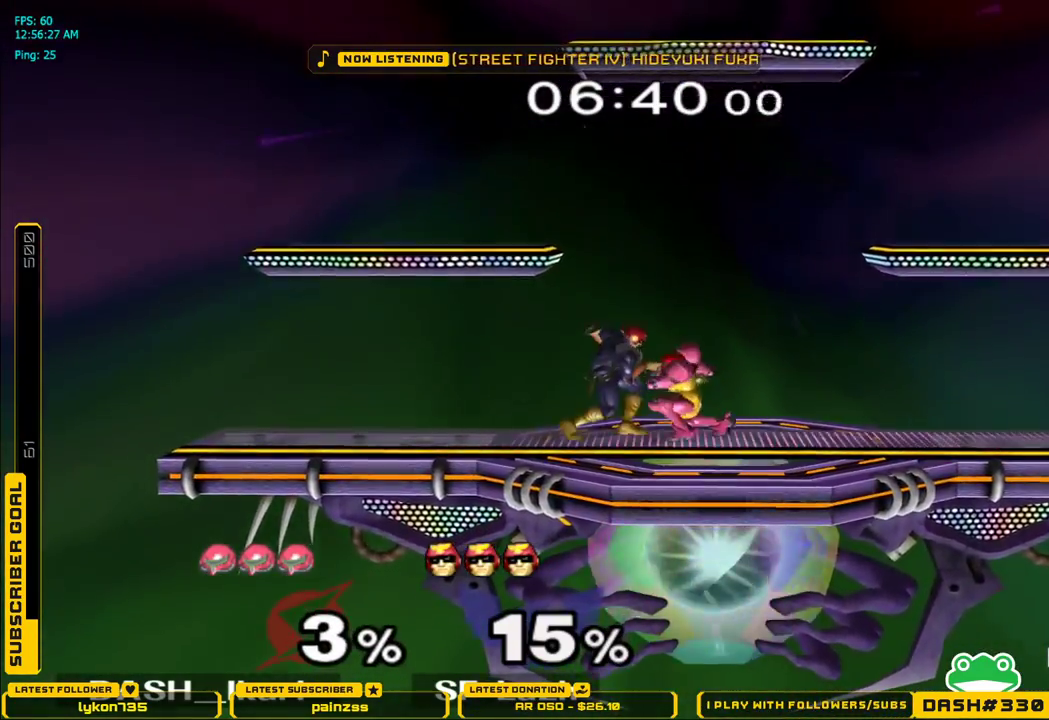
{"buttons": [], "left_stick": "left", "right_stick": "center", "events": [[17, "A", "down"], [17, "X", "down"], [17, "left_stick", "up"], [100, "B", "down"], [100, "L1", "up"], [117, "A", "up"], [117, "X", "up"], [133, "left_stick", "right"], [167, "L1", "down"], [183, "A", "down"], [183, "X", "down"], [200, "B", "up"], [267, "B", "down"], [283, "A", "up"], [283, "L1", "up"], [283, "X", "up"], [333, "X", "down"], [333, "left_stick", "down-right"], [350, "A", "down"], [350, "B", "up"], [383, "L1", "down"], [417, "A", "up"], [450, "L1", "up"], [483, "X", "up"], [500, "left_stick", "left"]]}
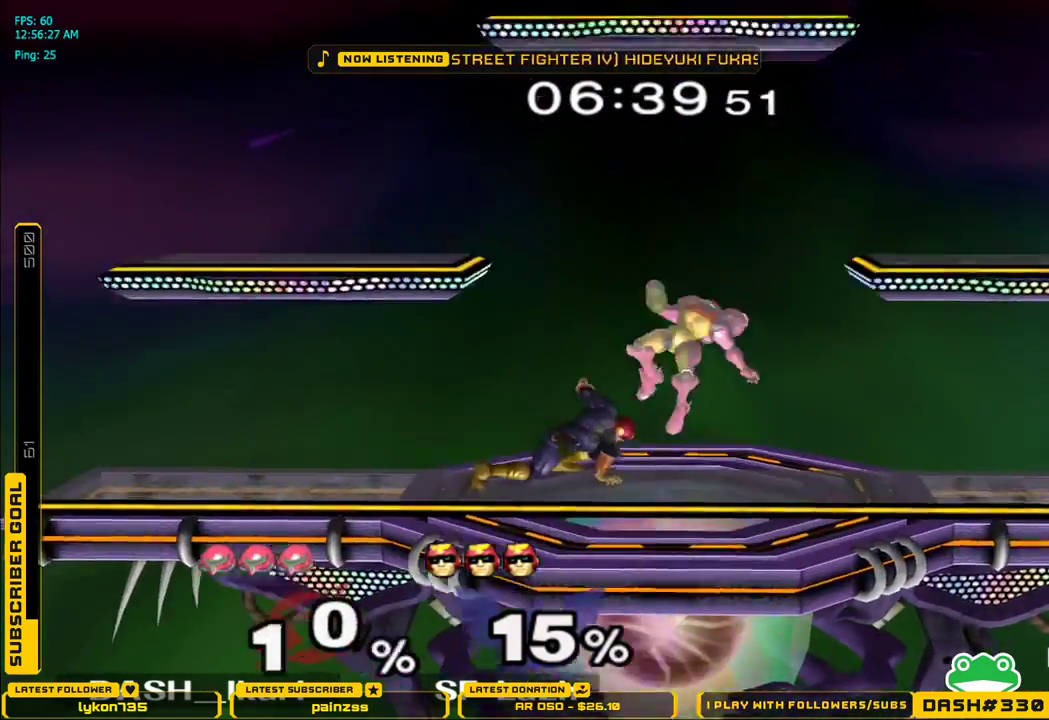
{"buttons": [], "left_stick": "left", "right_stick": "center", "events": [[67, "A", "down"], [100, "A", "up"], [150, "A", "down"], [200, "A", "up"], [233, "A", "down"], [283, "A", "up"], [350, "A", "down"], [400, "A", "up"], [450, "A", "down"], [483, "A", "up"]]}
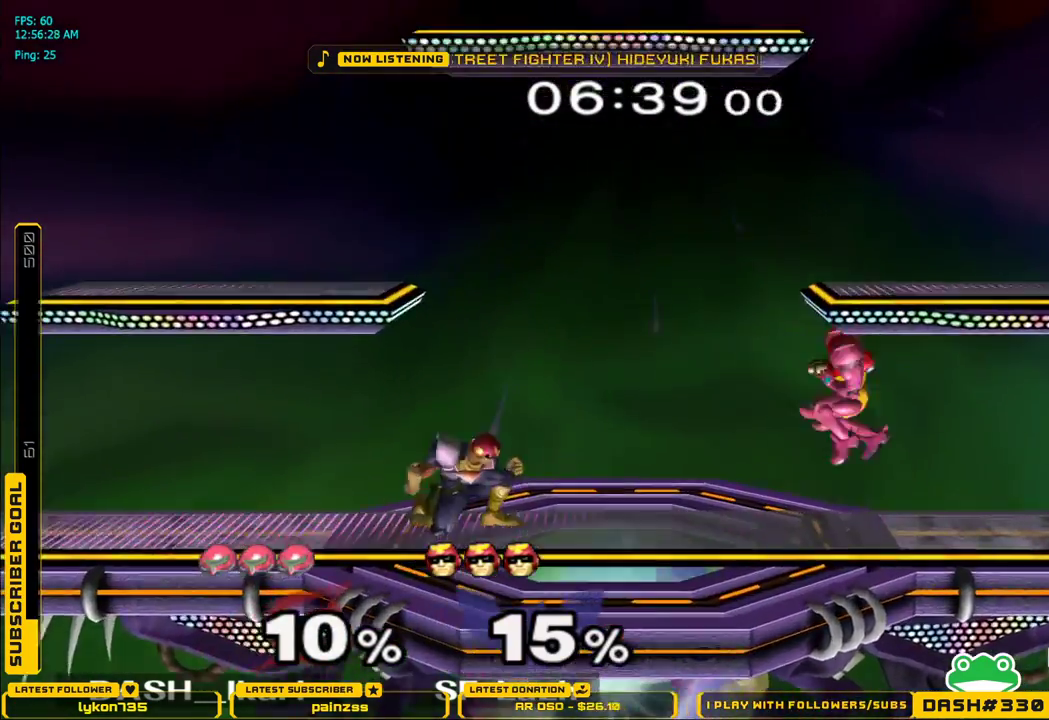
{"buttons": ["L1"], "left_stick": "down", "right_stick": "center", "events": [[33, "A", "down"], [100, "A", "up"], [133, "A", "down"], [150, "A", "up"], [150, "L1", "down"], [183, "left_stick", "down"], [233, "L1", "up"], [383, "L1", "down"]]}
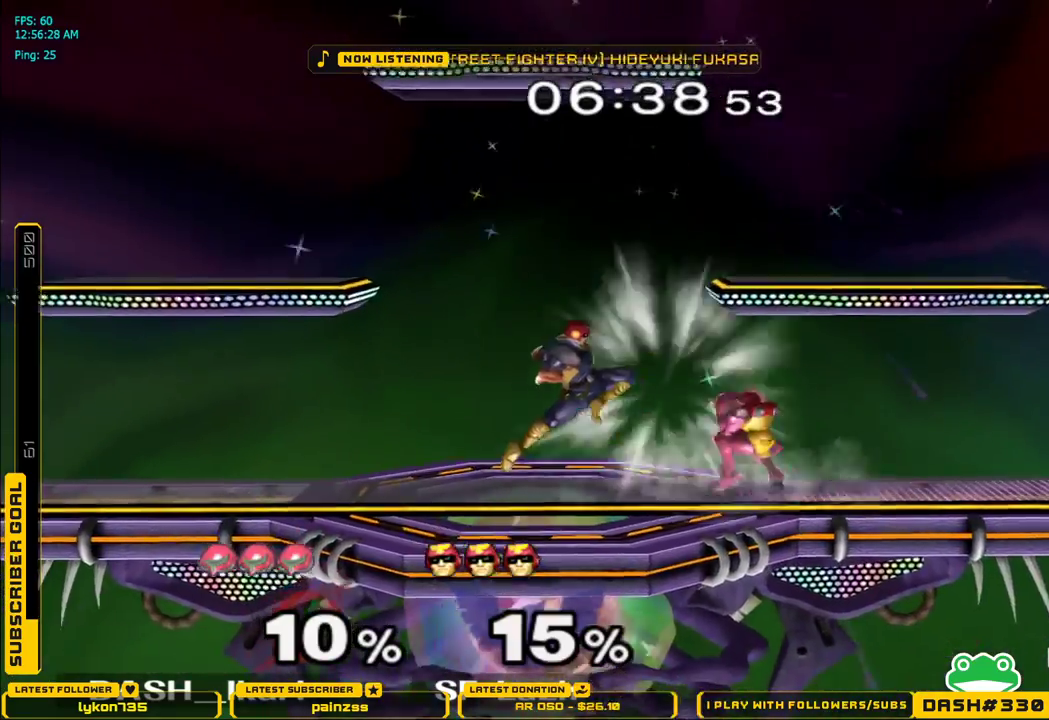
{"buttons": [], "left_stick": "down", "right_stick": "center", "events": [[83, "L1", "up"], [100, "left_stick", "center"], [167, "X", "down"], [200, "L1", "down"], [200, "X", "up"], [200, "left_stick", "down-left"], [333, "L1", "up"], [333, "left_stick", "down"], [417, "A", "down"], [483, "A", "up"]]}
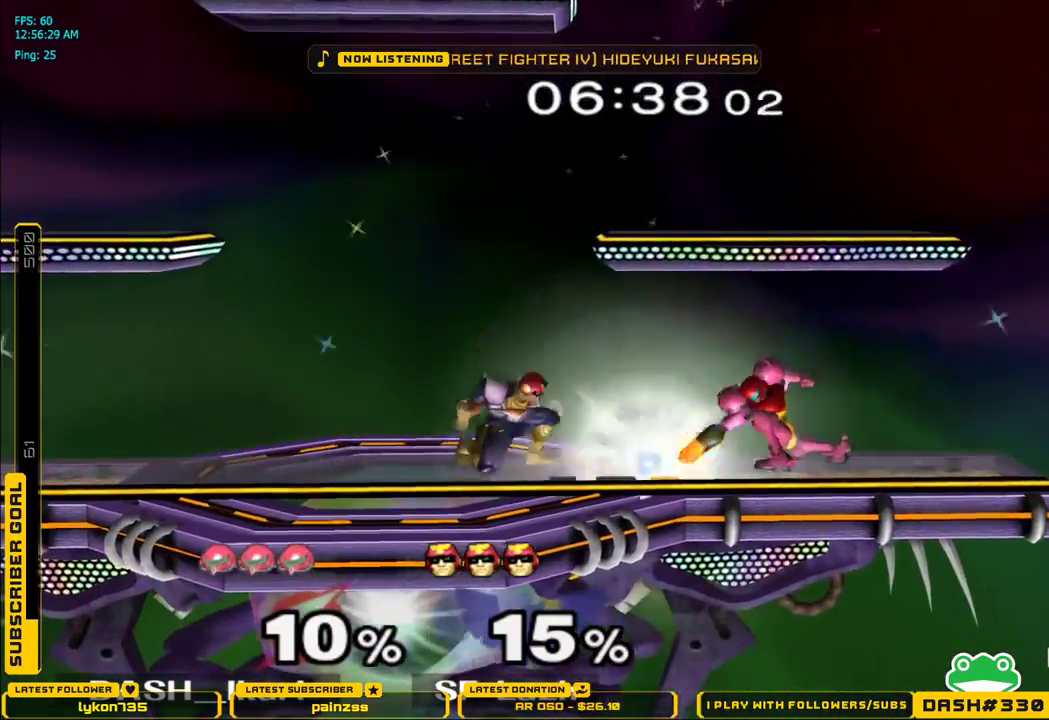
{"buttons": [], "left_stick": "down", "right_stick": "center", "events": [[183, "left_stick", "center"], [300, "left_stick", "down"]]}
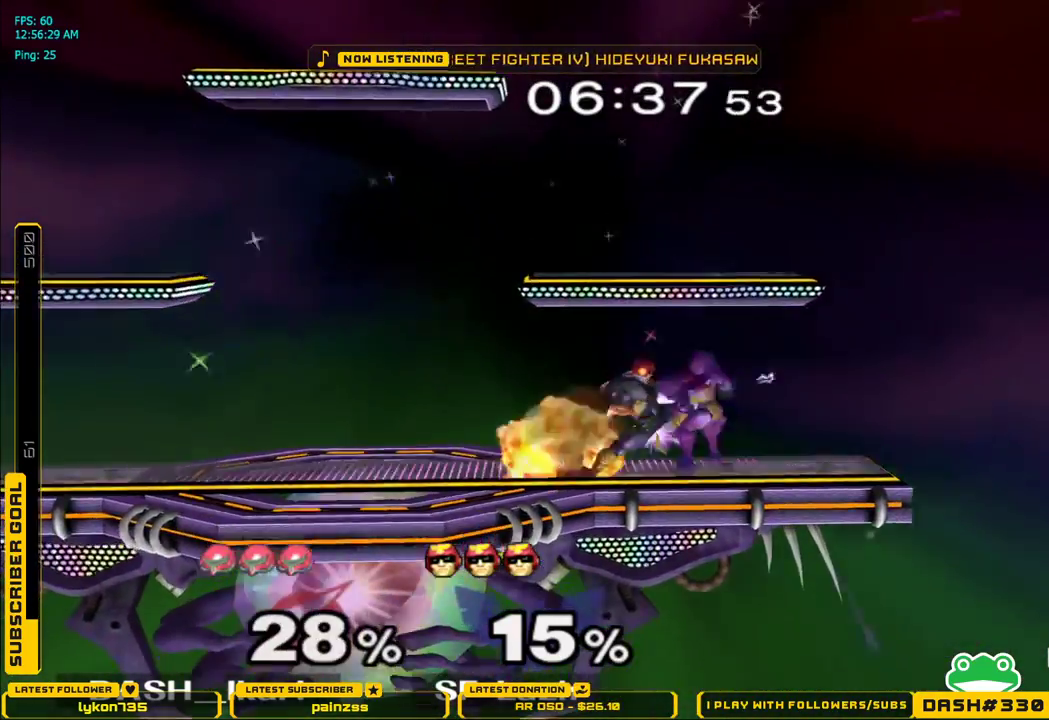
{"buttons": ["X"], "left_stick": "left", "right_stick": "center", "events": [[50, "right_stick", "down"], [150, "right_stick", "center"], [200, "left_stick", "left"], [417, "X", "down"]]}
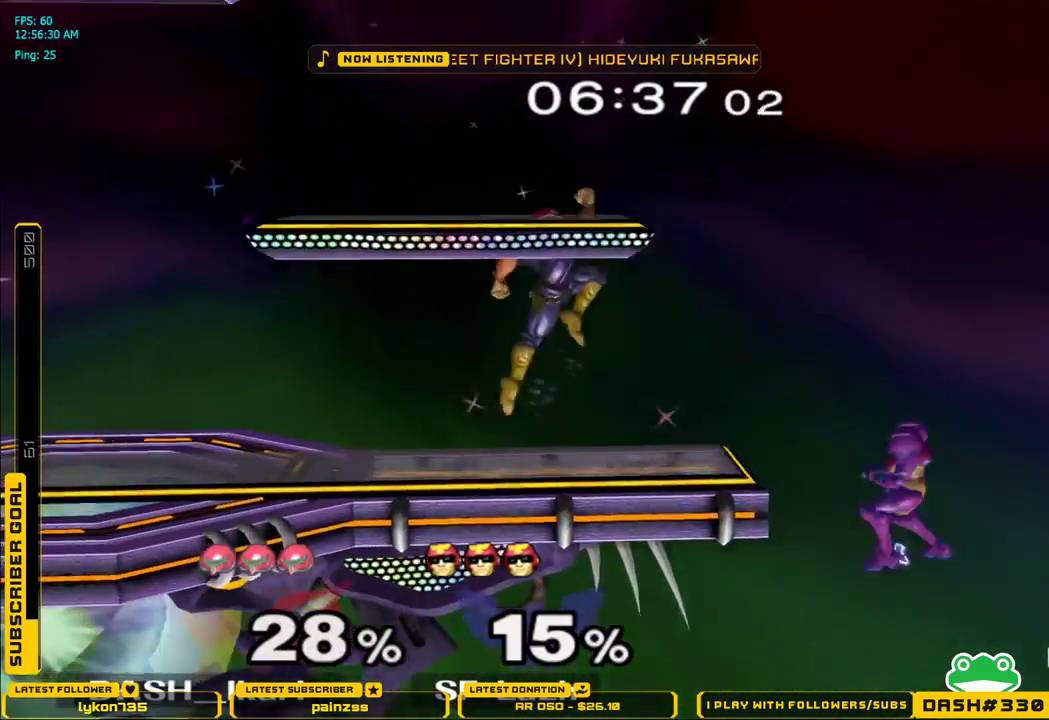
{"buttons": ["X"], "left_stick": "left", "right_stick": "center", "events": [[200, "right_stick", "down"], [317, "right_stick", "center"]]}
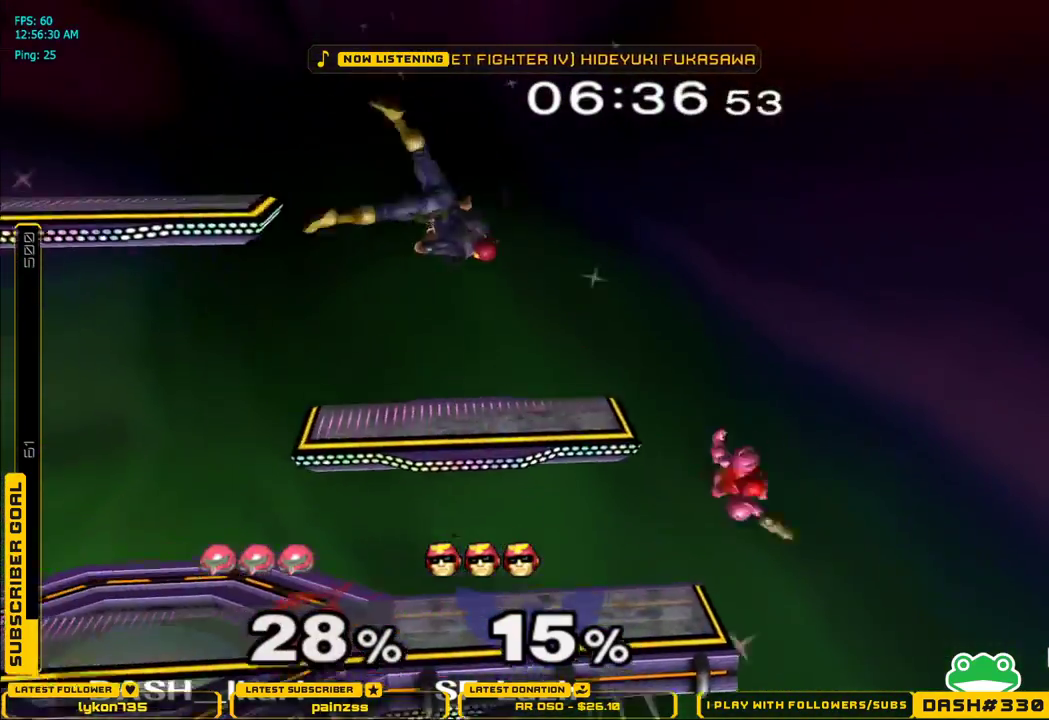
{"buttons": [], "left_stick": "center", "right_stick": "center", "events": [[117, "X", "up"], [117, "left_stick", "down-left"], [267, "left_stick", "up-left"], [333, "left_stick", "left"], [417, "X", "down"], [483, "X", "up"], [500, "left_stick", "center"]]}
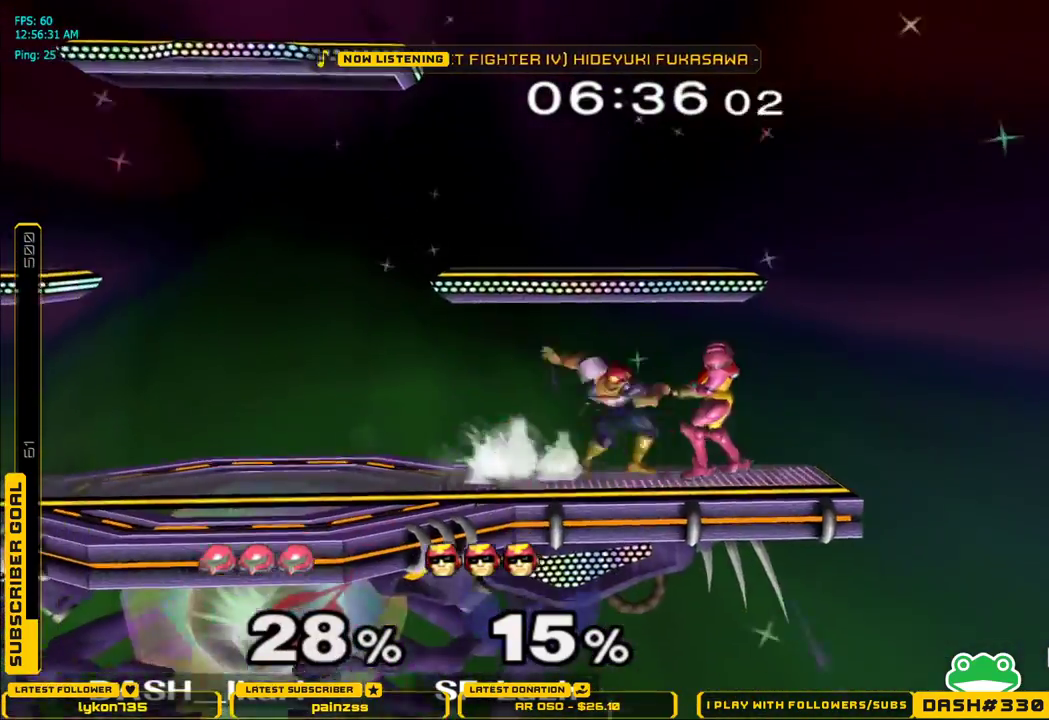
{"buttons": [], "left_stick": "left", "right_stick": "center", "events": [[50, "X", "down"], [283, "X", "up"], [367, "left_stick", "left"]]}
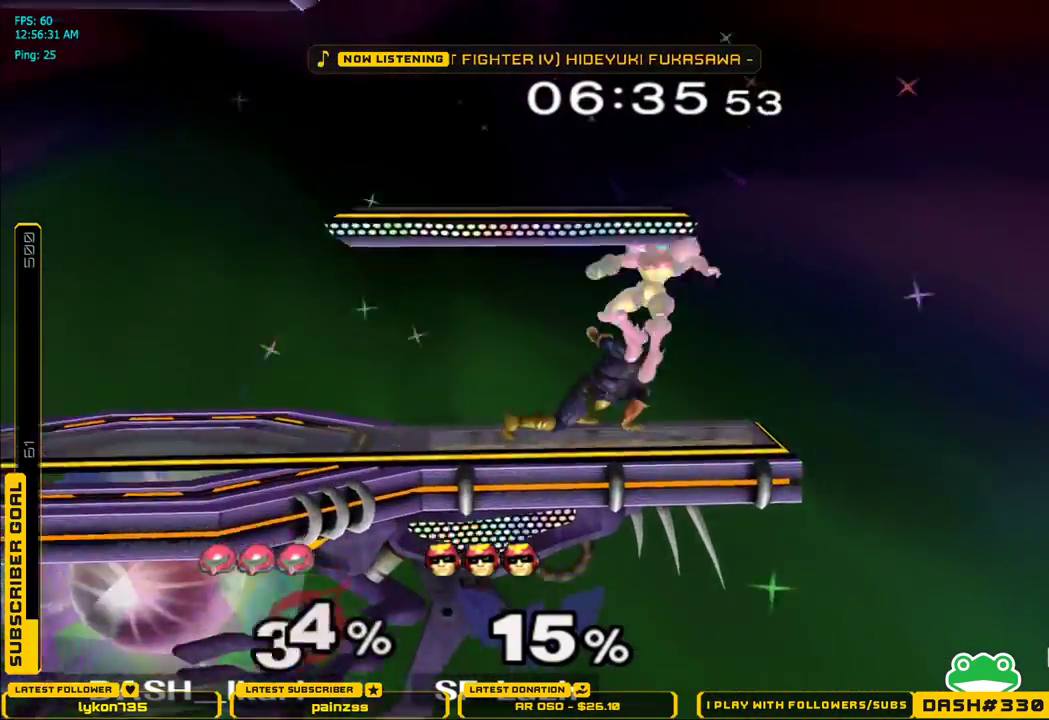
{"buttons": ["X"], "left_stick": "up-left", "right_stick": "center", "events": [[117, "left_stick", "center"], [350, "X", "down"], [350, "left_stick", "up"], [383, "X", "up"], [400, "left_stick", "up-left"], [467, "X", "down"]]}
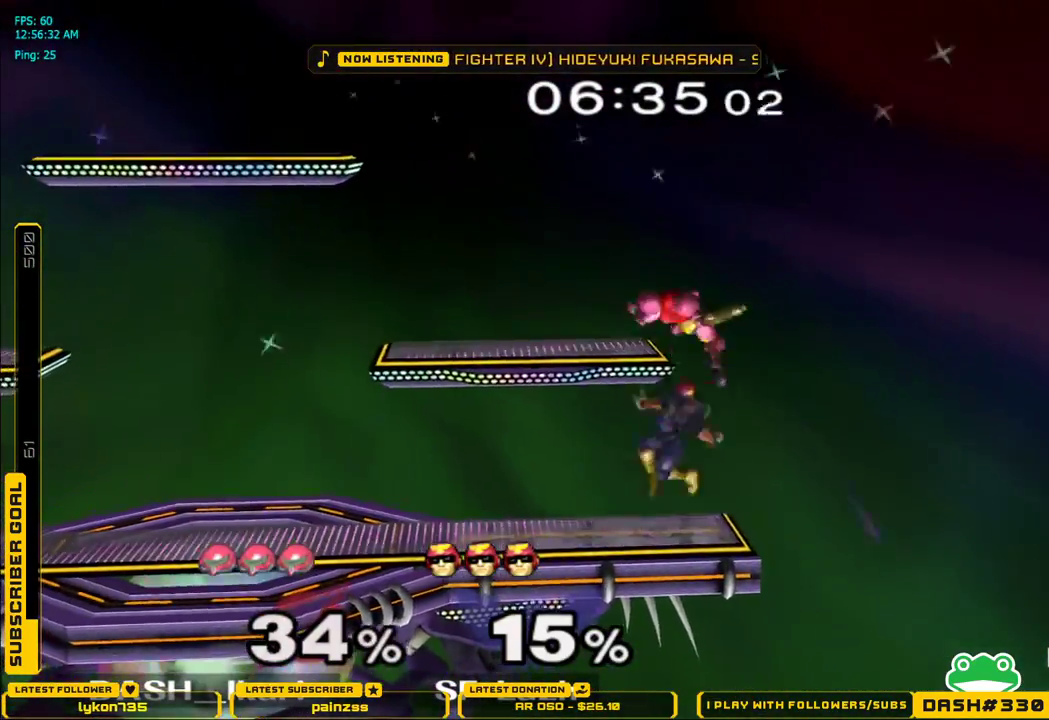
{"buttons": [], "left_stick": "up-left", "right_stick": "center", "events": [[17, "X", "up"], [83, "X", "down"], [317, "X", "up"]]}
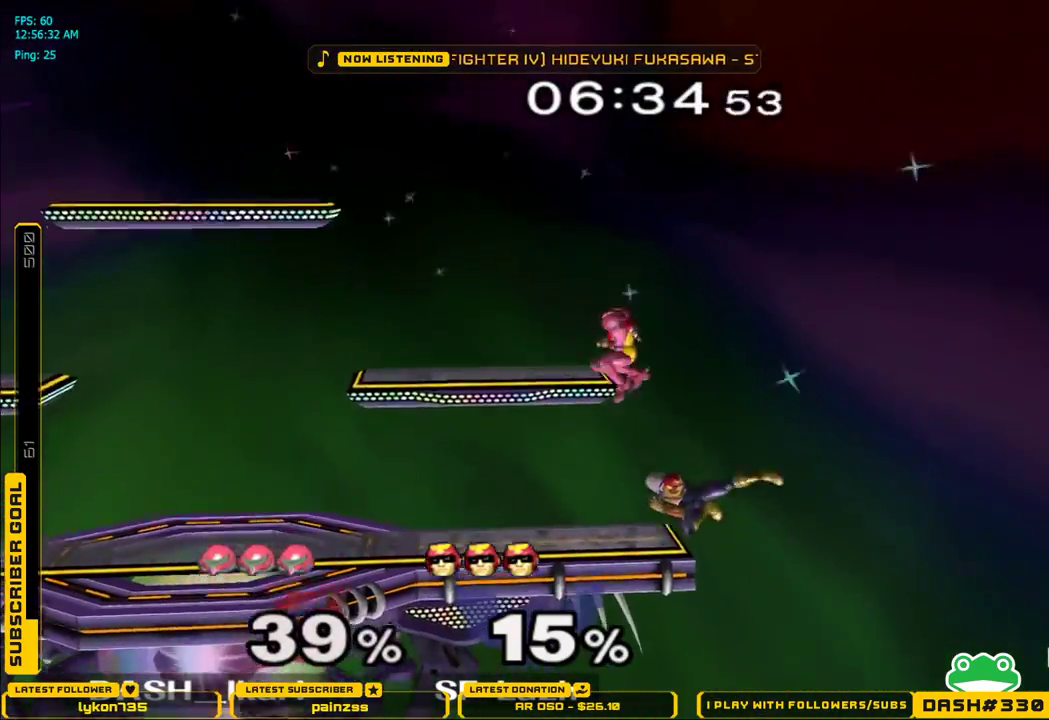
{"buttons": [], "left_stick": "left", "right_stick": "center", "events": [[50, "left_stick", "left"], [100, "L1", "down"], [450, "L1", "up"]]}